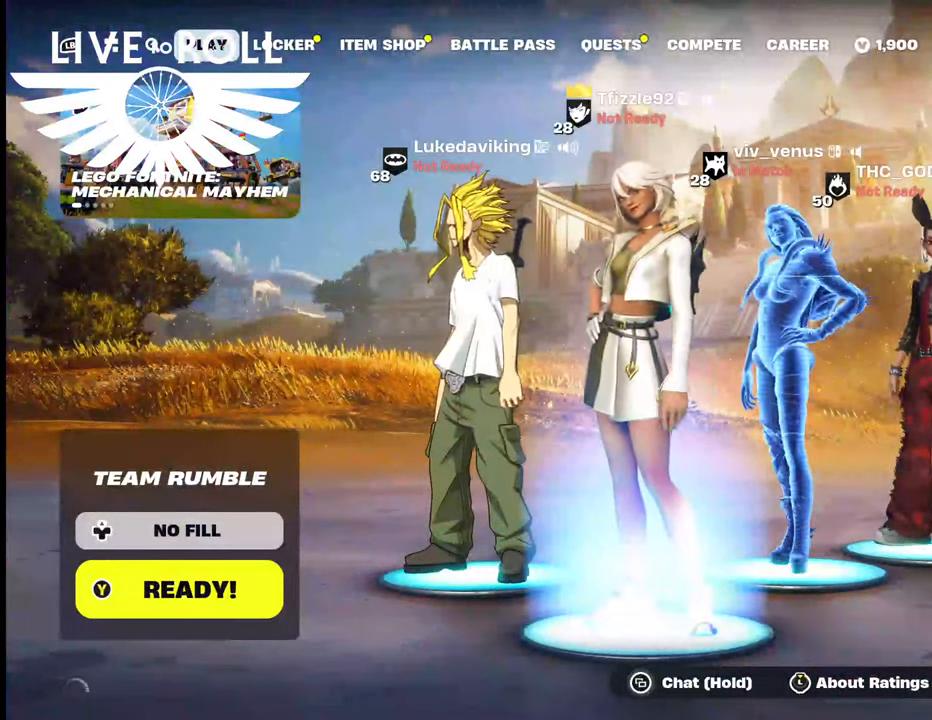
Gameplay with a controller (Xbox layout); each line is a JSON object with the inputs held at the frame after it. "events" lists button and stick changes between this image and that frame as [ms after this image, input, new state], when the widget could be followed in between. Not read: SHARE.
{"buttons": [], "left_stick": "left", "right_stick": "center", "events": [[467, "left_stick", "left"]]}
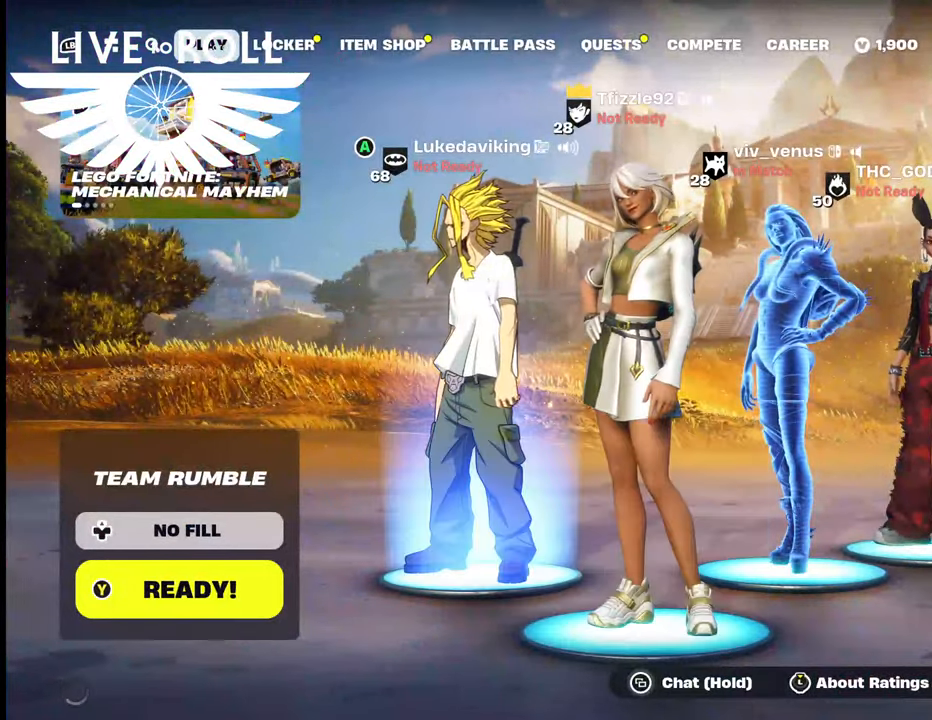
{"buttons": [], "left_stick": "center", "right_stick": "center", "events": [[200, "left_stick", "center"]]}
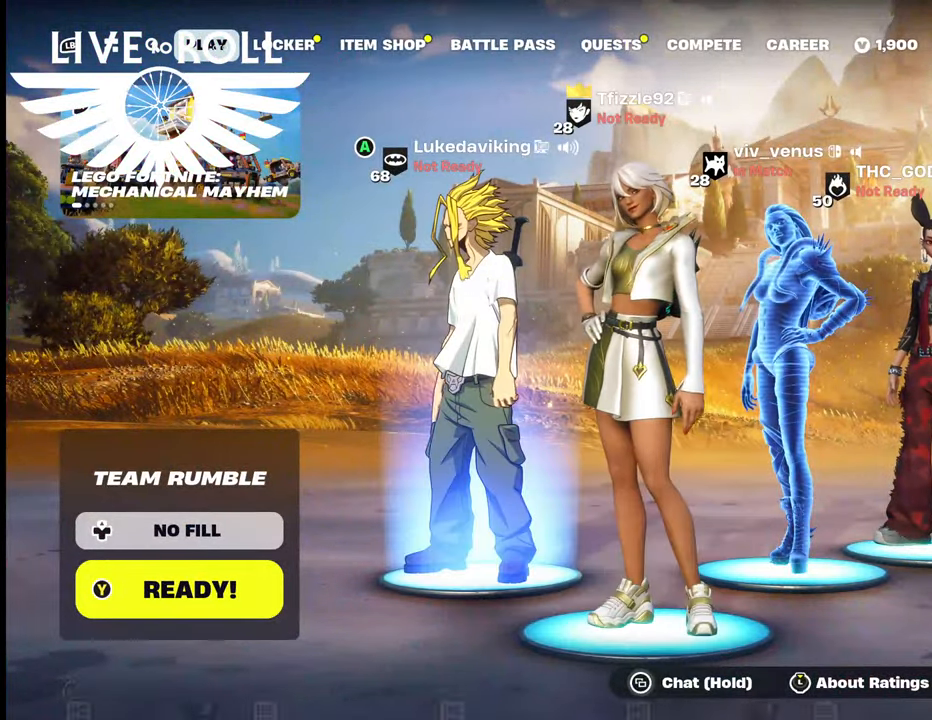
{"buttons": [], "left_stick": "center", "right_stick": "center", "events": [[100, "left_stick", "up"], [334, "left_stick", "center"]]}
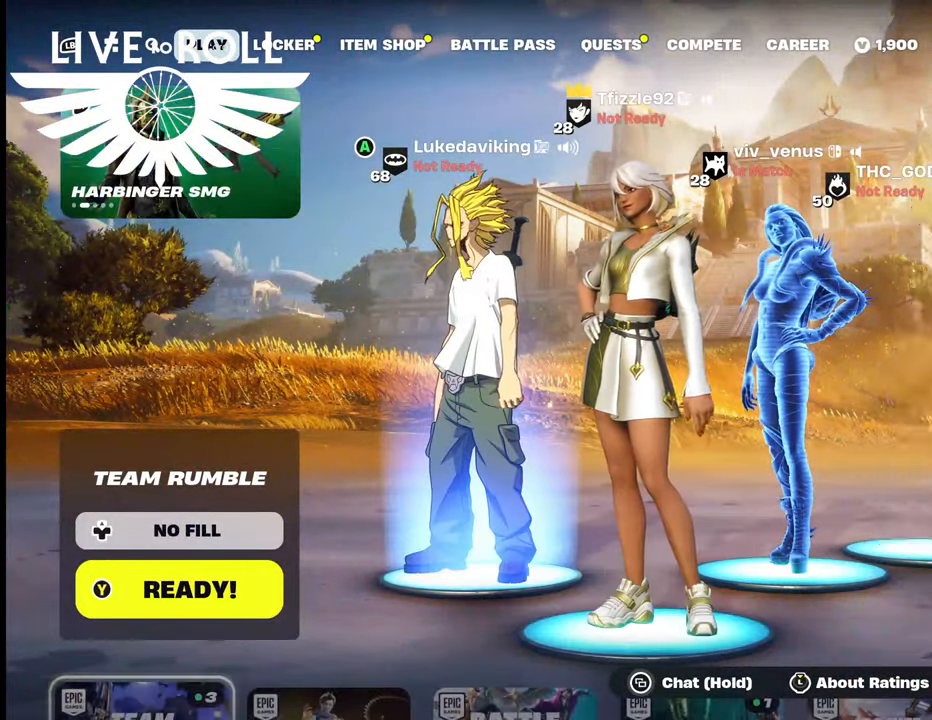
{"buttons": [], "left_stick": "center", "right_stick": "center", "events": []}
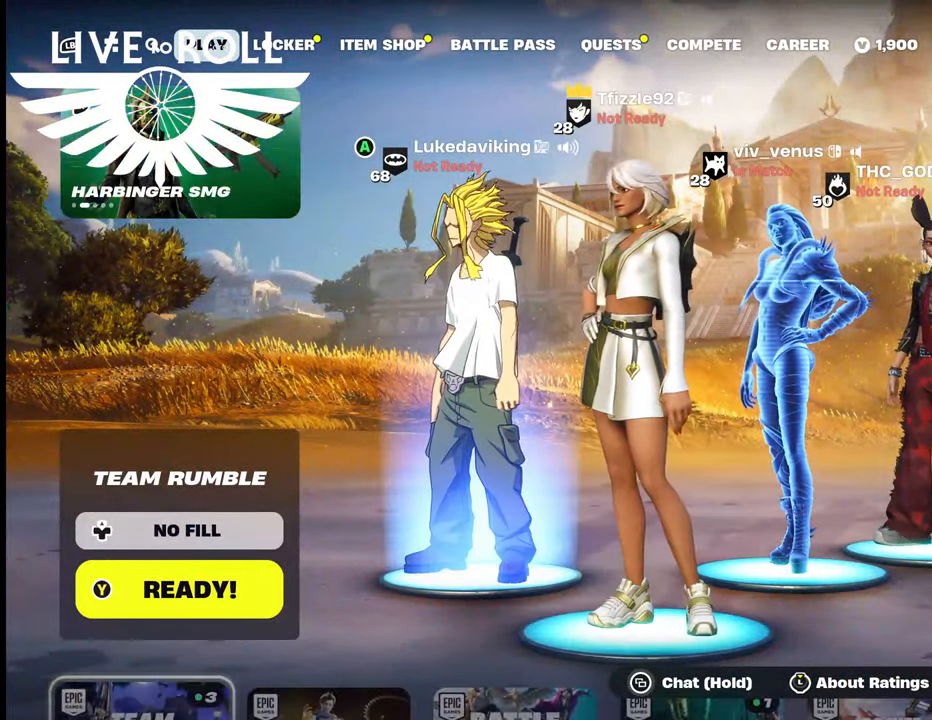
{"buttons": [], "left_stick": "center", "right_stick": "center", "events": [[100, "left_stick", "down"], [334, "left_stick", "center"]]}
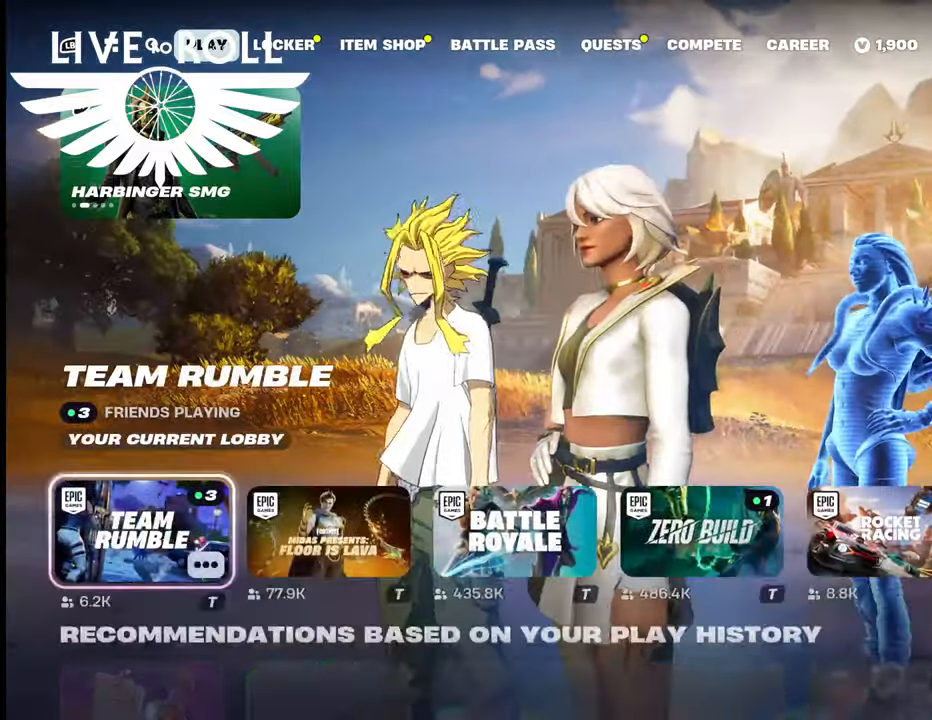
{"buttons": [], "left_stick": "right", "right_stick": "center", "events": [[467, "left_stick", "right"]]}
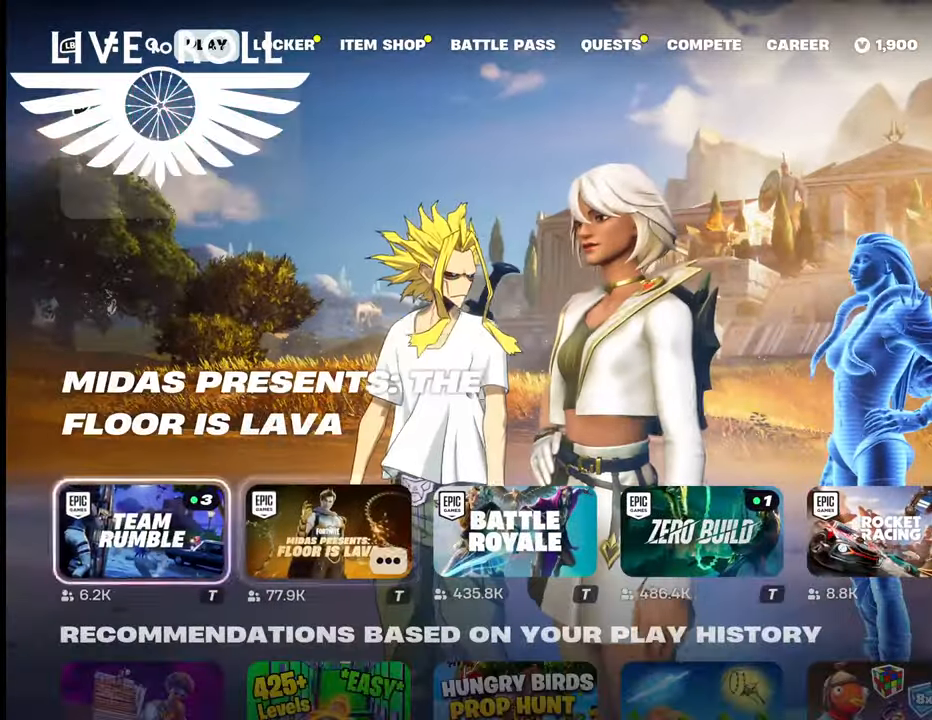
{"buttons": [], "left_stick": "center", "right_stick": "center", "events": [[167, "left_stick", "center"]]}
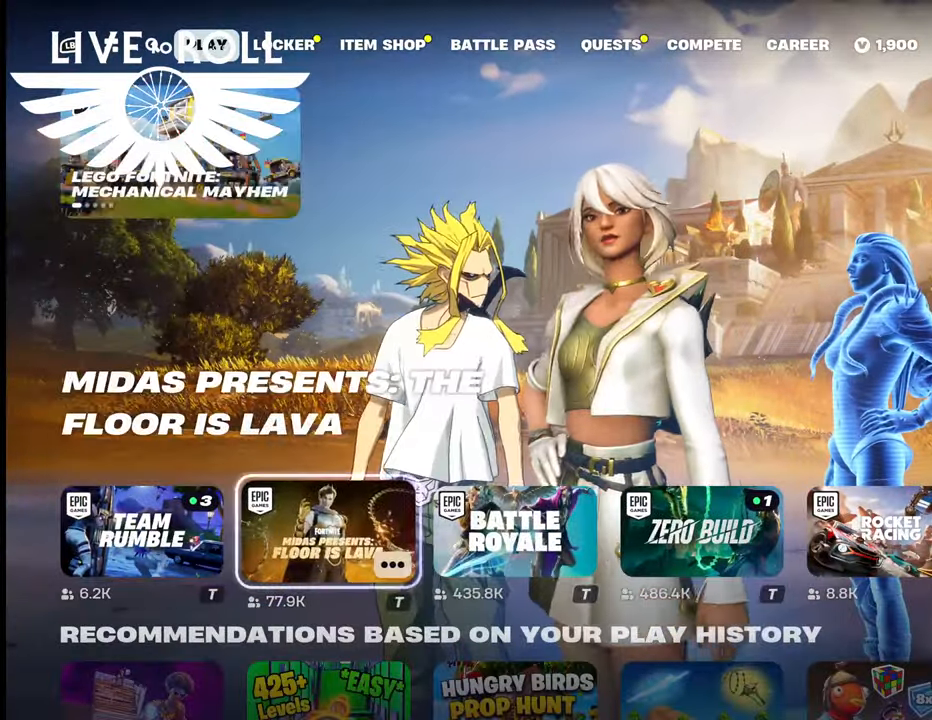
{"buttons": [], "left_stick": "center", "right_stick": "center", "events": [[167, "left_stick", "right"], [367, "left_stick", "center"]]}
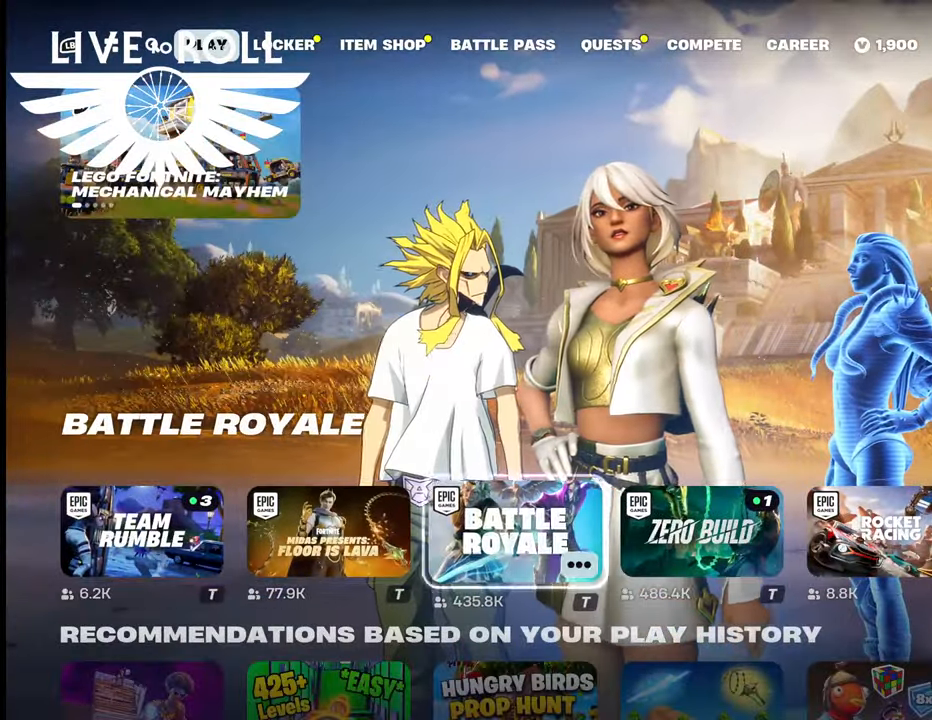
{"buttons": [], "left_stick": "center", "right_stick": "center", "events": [[34, "left_stick", "right"], [200, "left_stick", "center"], [334, "A", "down"], [467, "A", "up"]]}
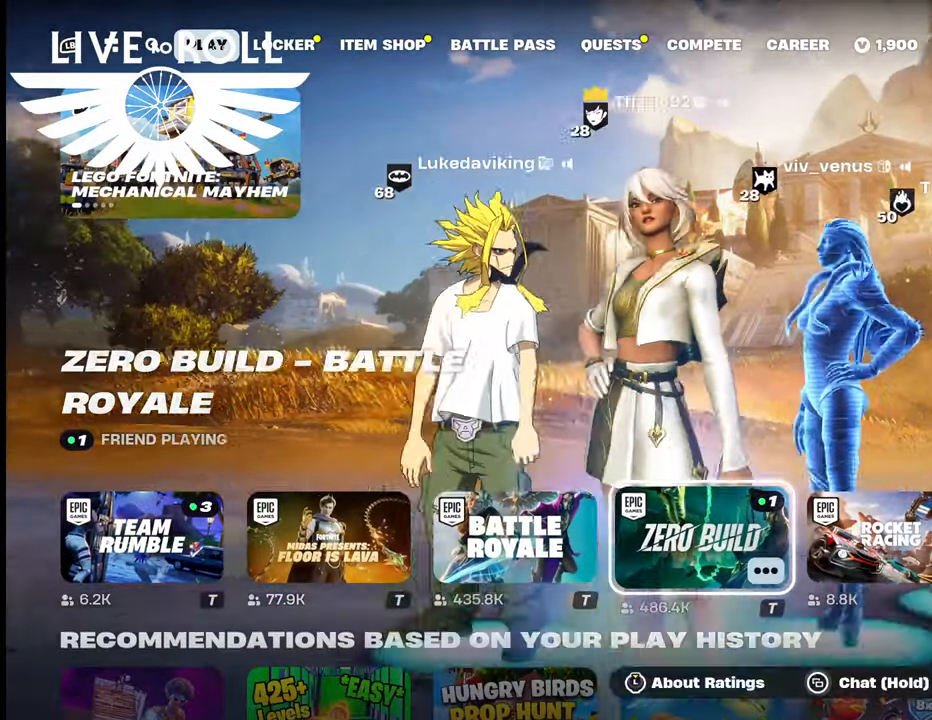
{"buttons": [], "left_stick": "center", "right_stick": "center", "events": []}
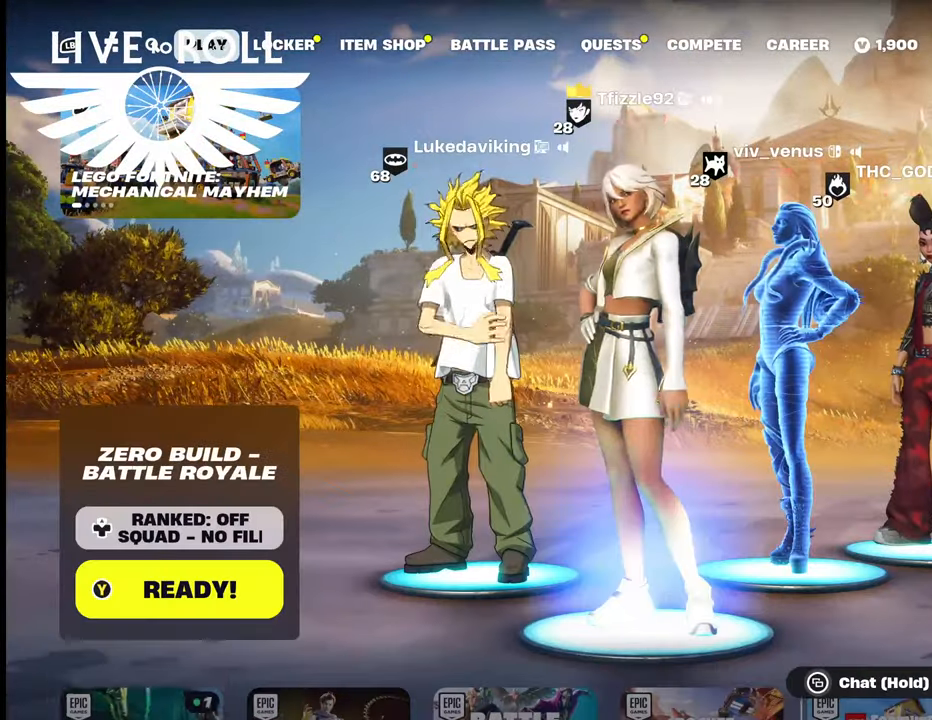
{"buttons": [], "left_stick": "center", "right_stick": "center", "events": []}
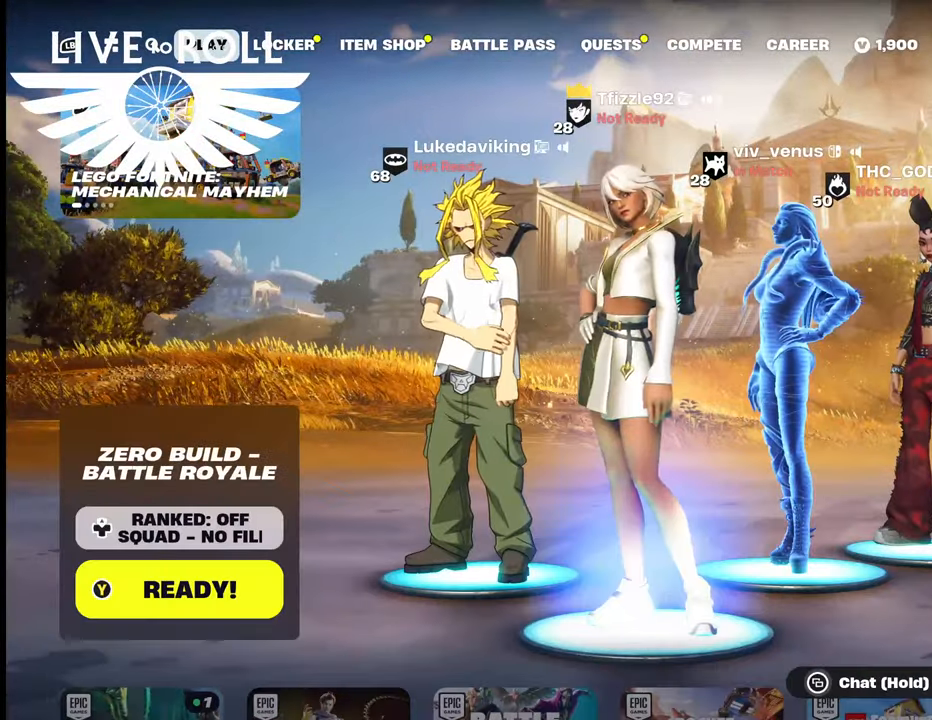
{"buttons": [], "left_stick": "center", "right_stick": "center", "events": []}
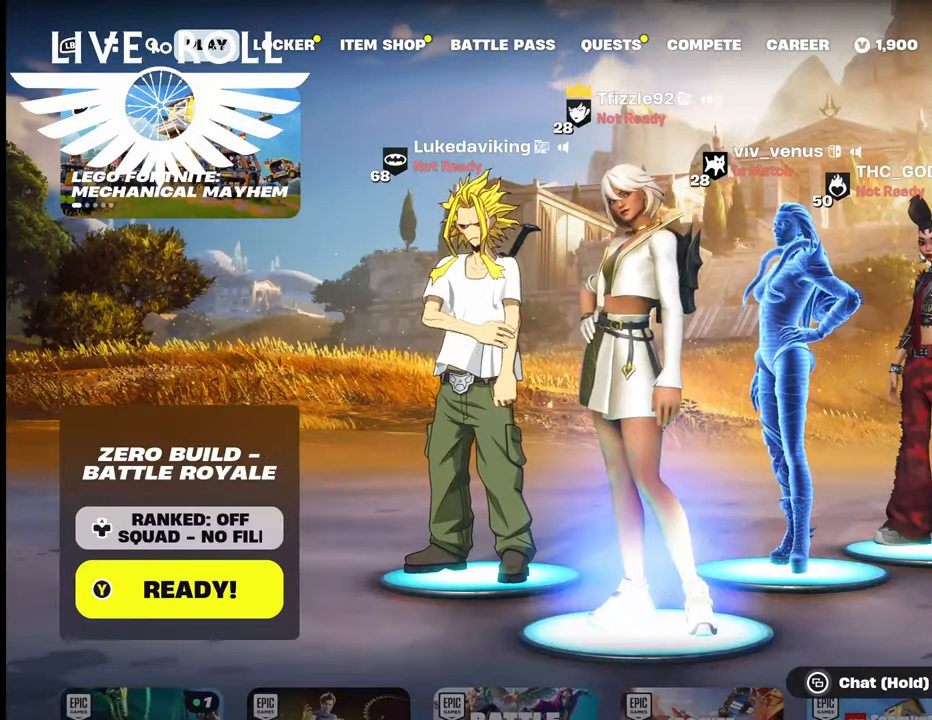
{"buttons": [], "left_stick": "center", "right_stick": "center", "events": [[234, "Y", "down"], [367, "Y", "up"]]}
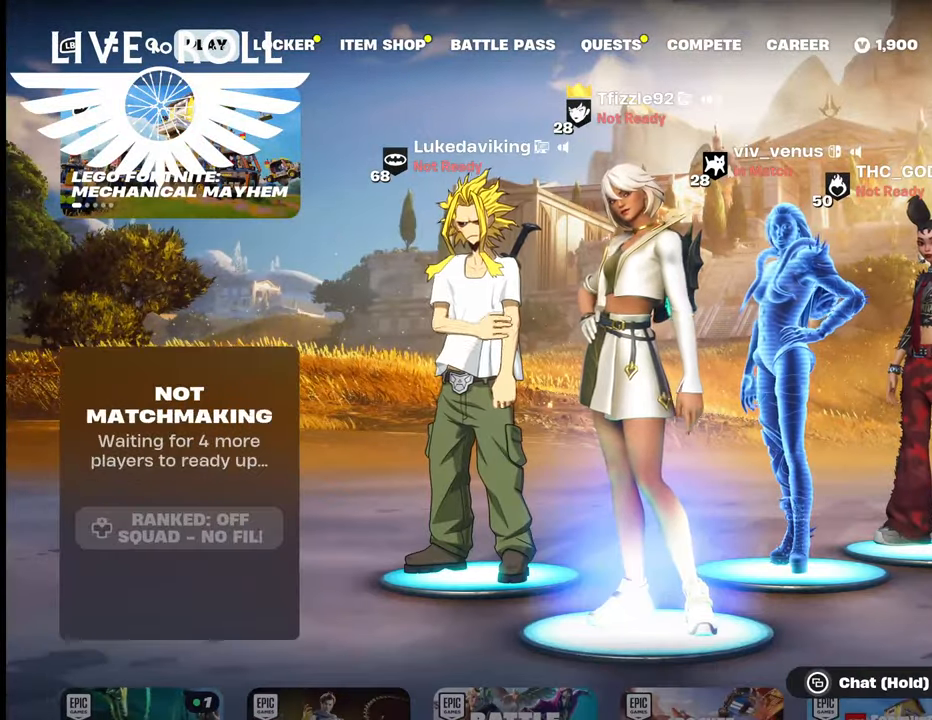
{"buttons": [], "left_stick": "center", "right_stick": "center", "events": []}
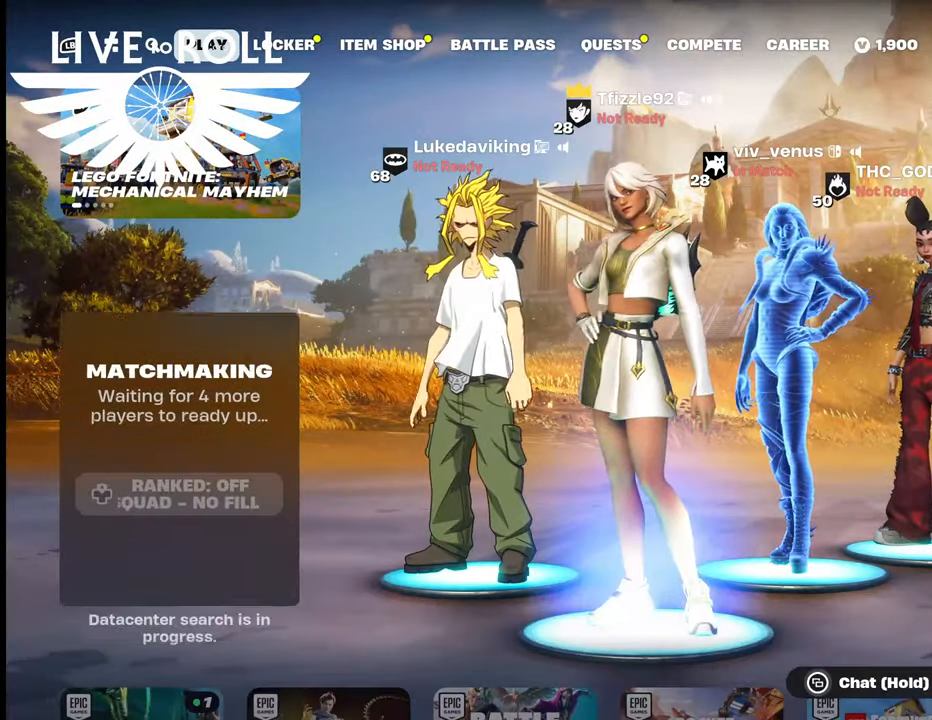
{"buttons": [], "left_stick": "center", "right_stick": "center", "events": []}
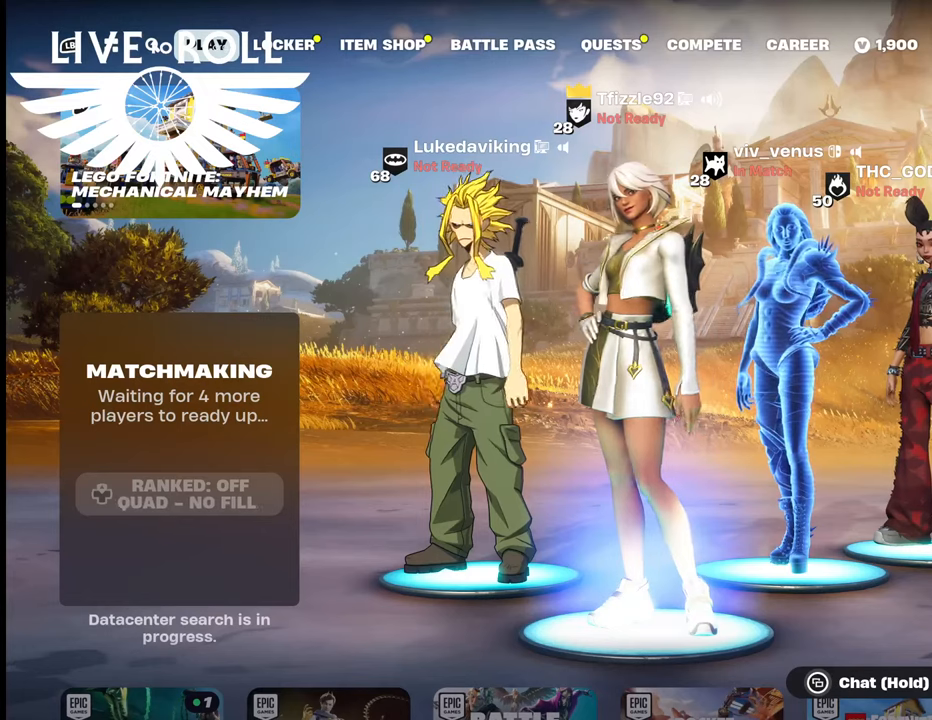
{"buttons": [], "left_stick": "center", "right_stick": "center", "events": []}
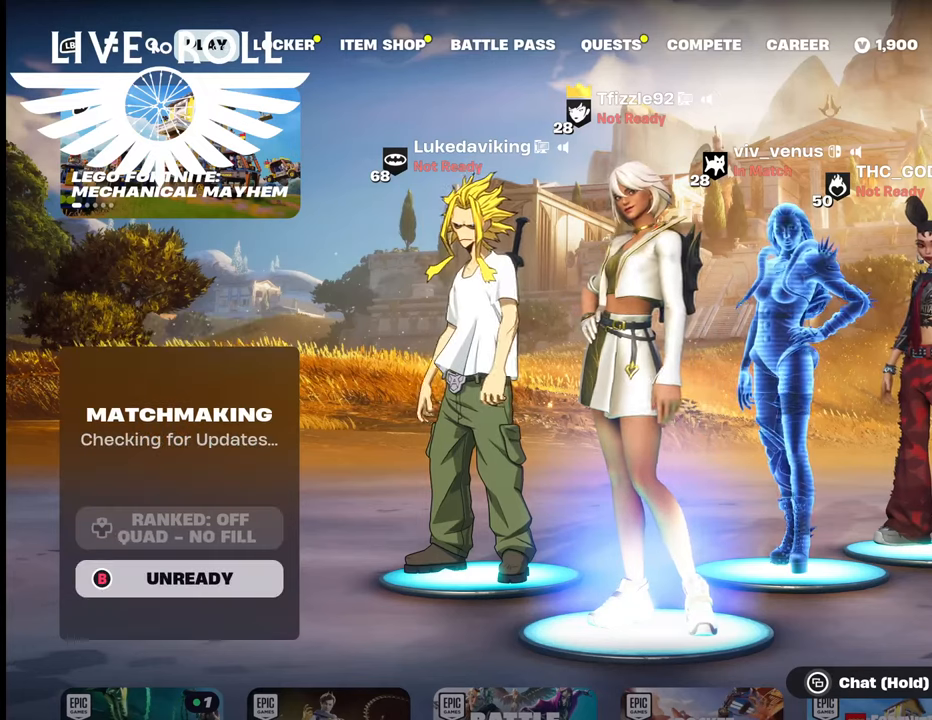
{"buttons": [], "left_stick": "center", "right_stick": "center", "events": []}